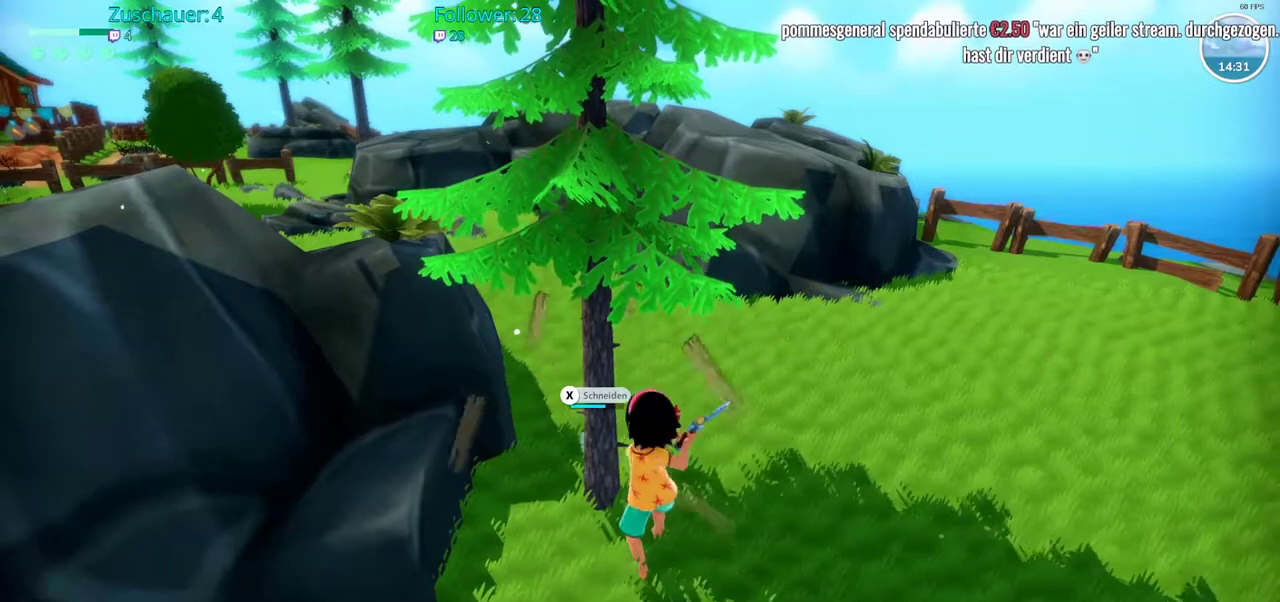
Gameplay with a controller (Xbox layout); each line is a JSON object with the inputs held at the frame after it. "events" lists button and stick changes between this image and that frame as [ms after this image, input, new state], when the widget could be followed in between. Not read: L3 R3.
{"buttons": [], "left_stick": "center", "right_stick": "center", "events": []}
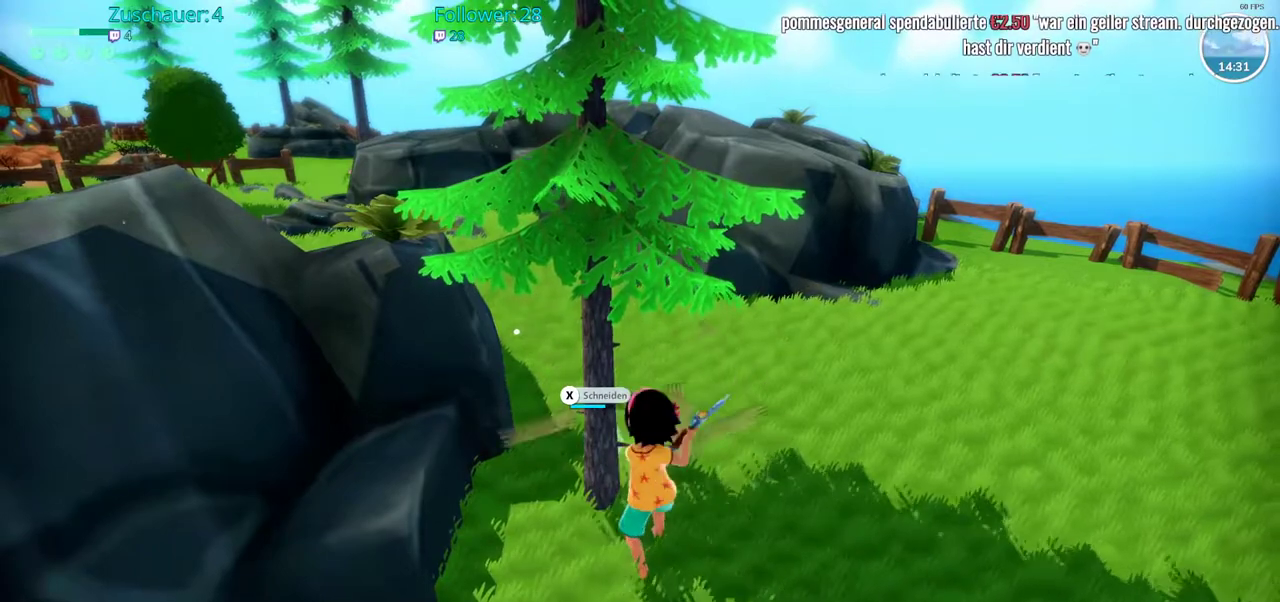
{"buttons": [], "left_stick": "center", "right_stick": "center", "events": []}
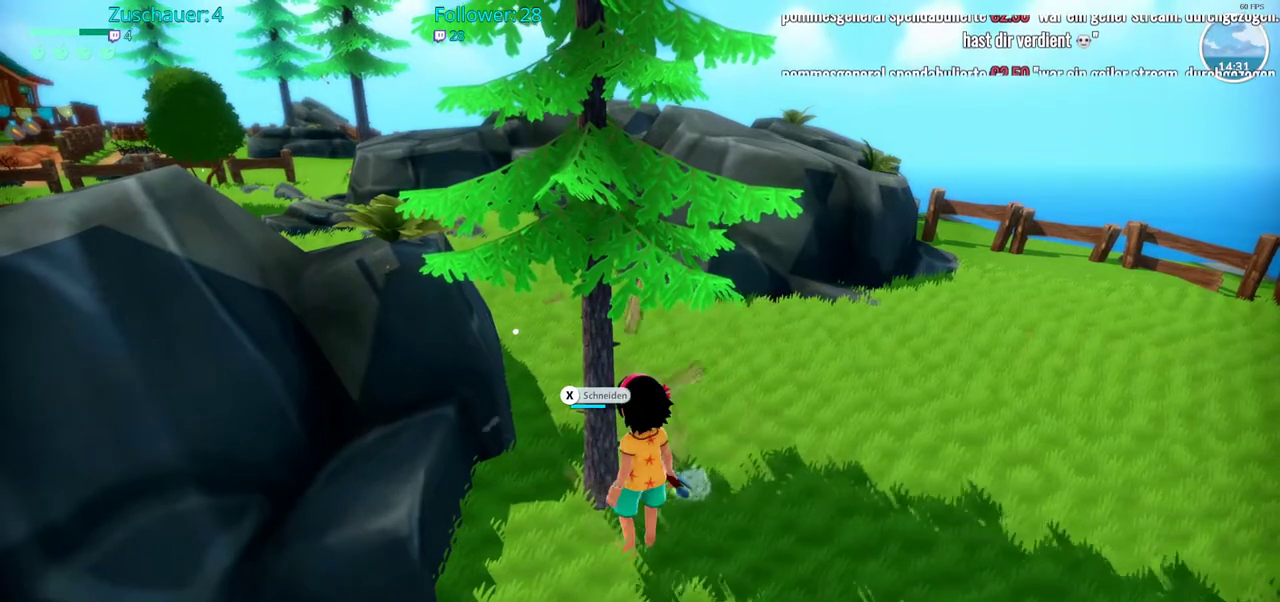
{"buttons": [], "left_stick": "center", "right_stick": "center", "events": [[350, "X", "down"], [483, "X", "up"]]}
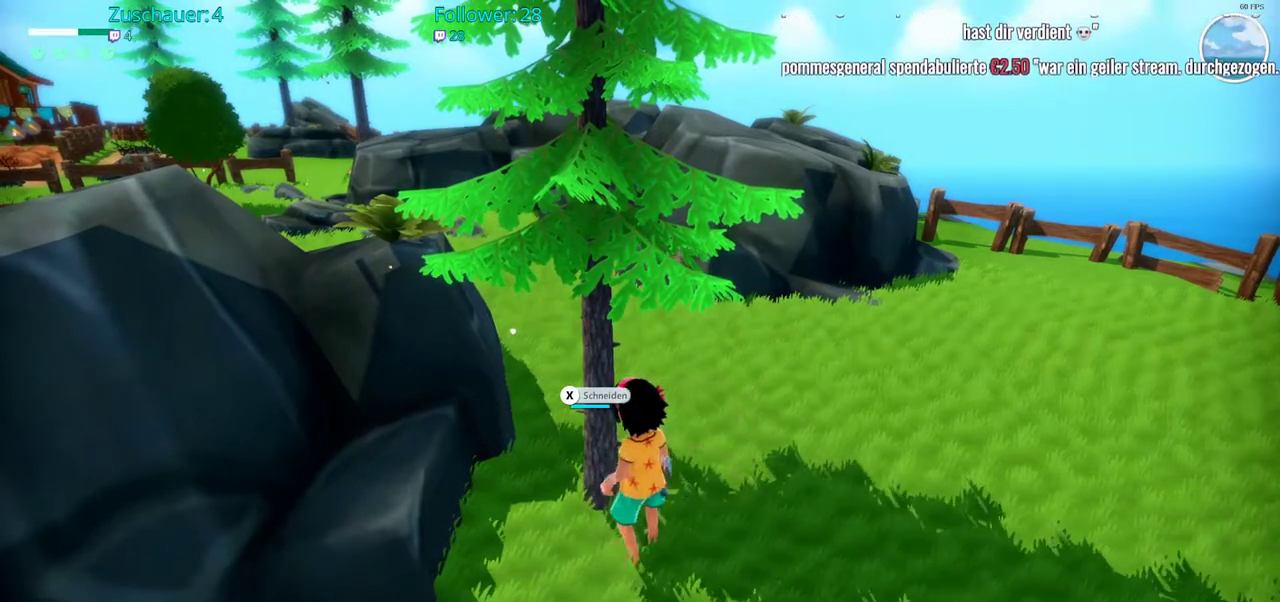
{"buttons": [], "left_stick": "center", "right_stick": "center", "events": []}
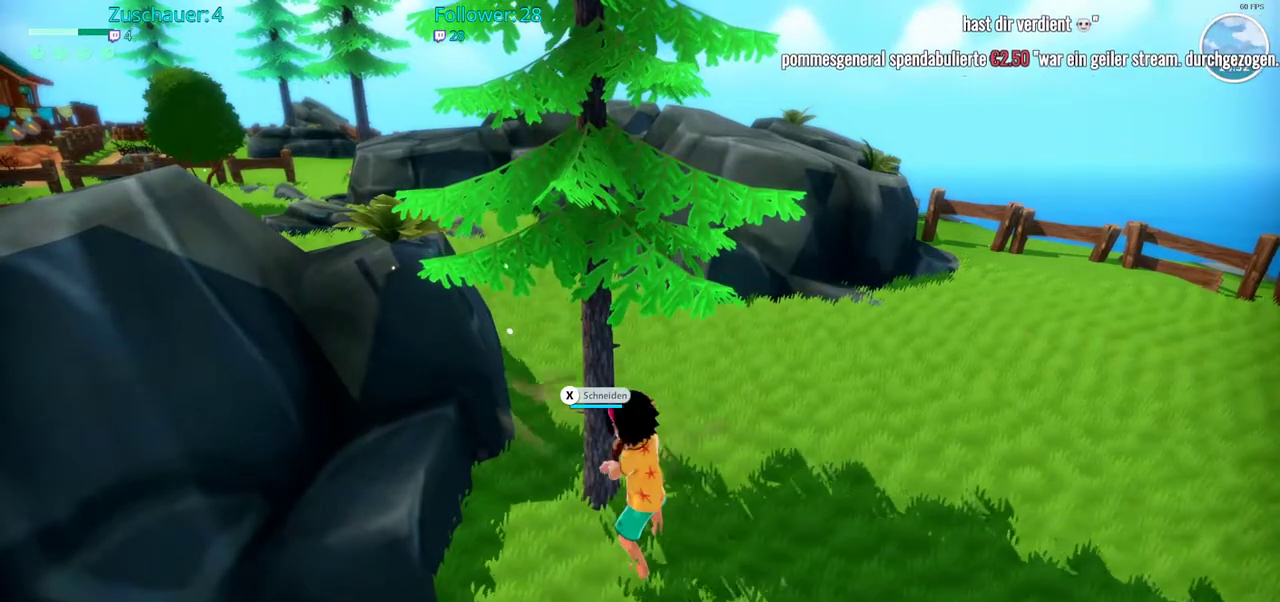
{"buttons": [], "left_stick": "center", "right_stick": "center", "events": []}
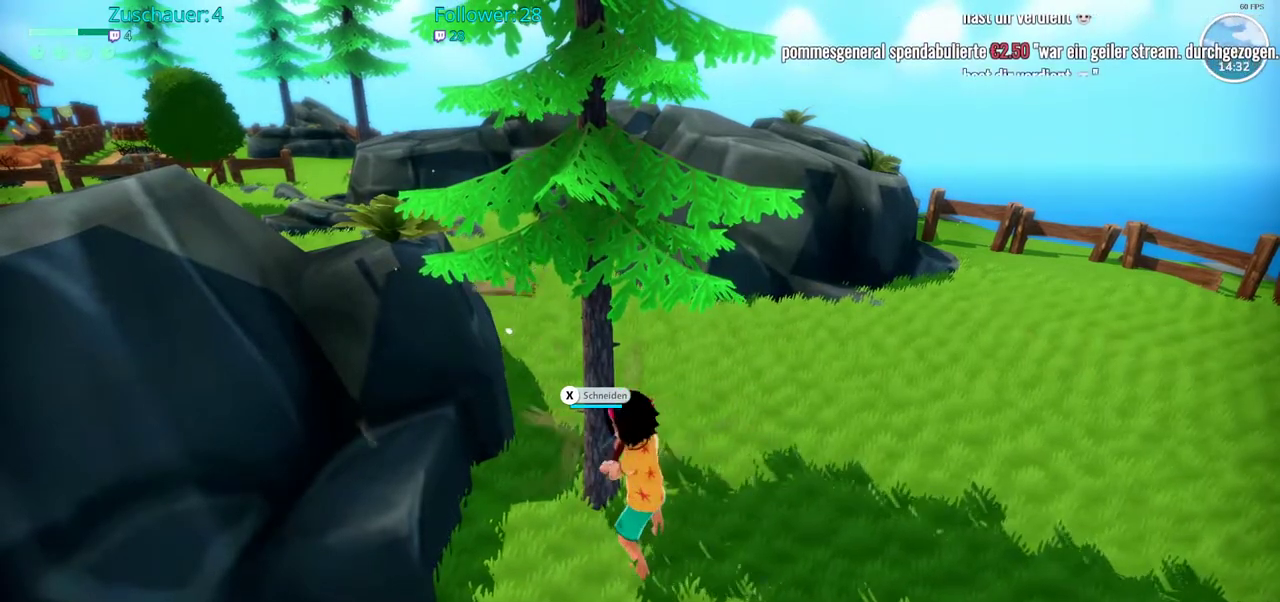
{"buttons": [], "left_stick": "center", "right_stick": "center", "events": []}
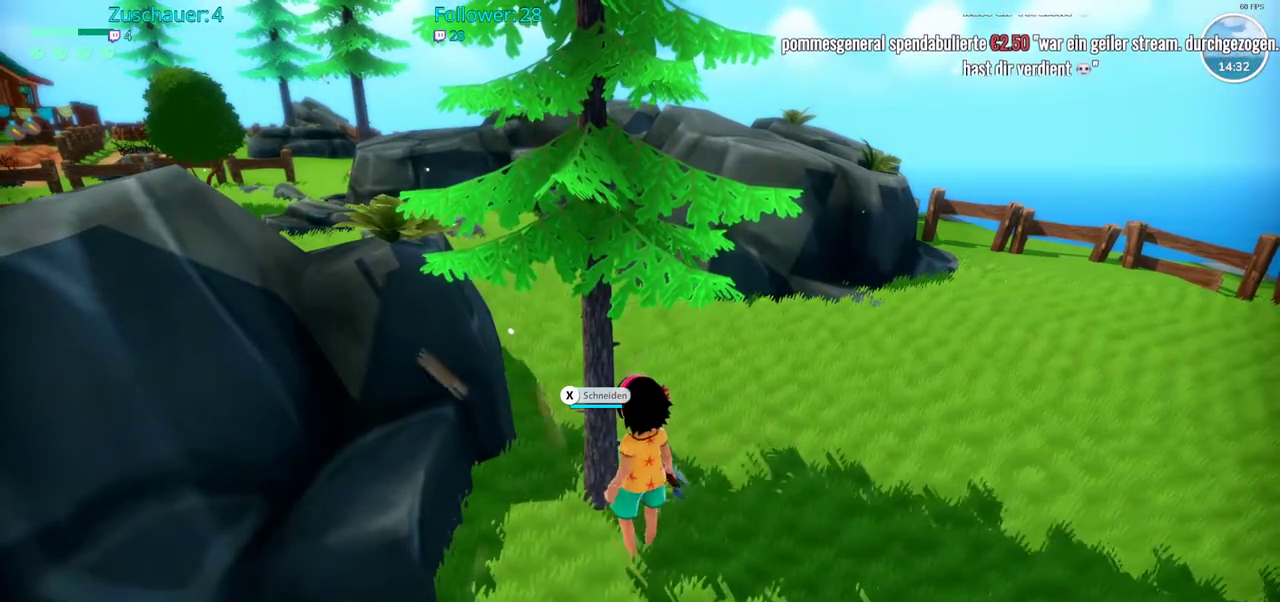
{"buttons": [], "left_stick": "center", "right_stick": "center", "events": []}
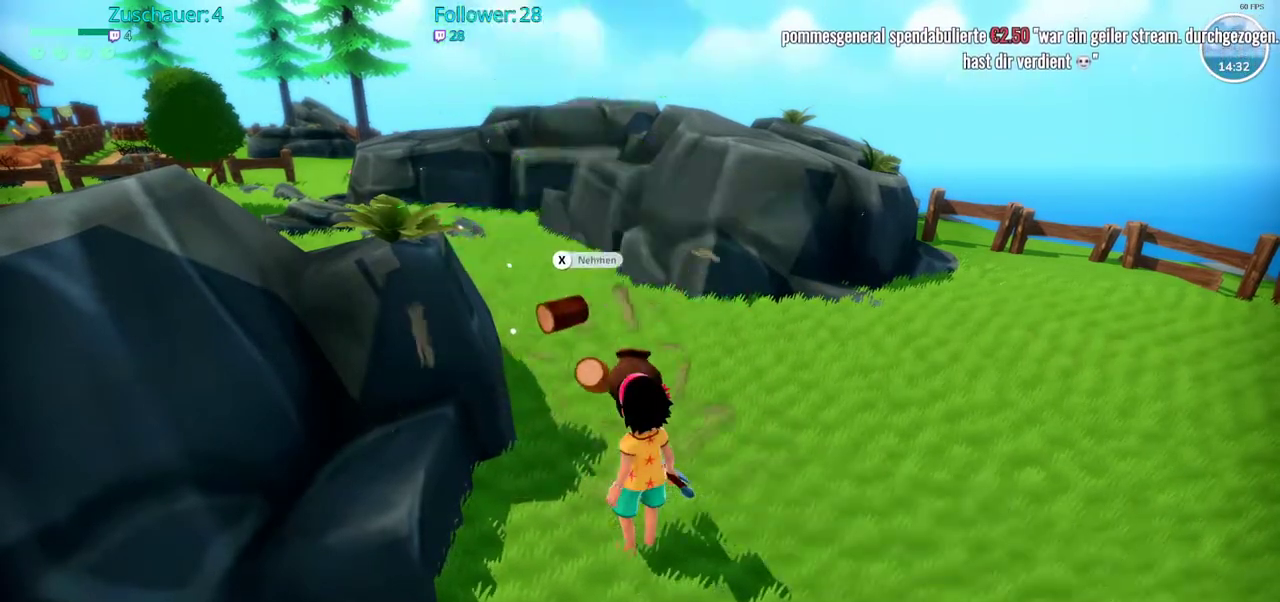
{"buttons": ["X"], "left_stick": "center", "right_stick": "center", "events": [[300, "X", "down"], [417, "X", "up"], [500, "X", "down"]]}
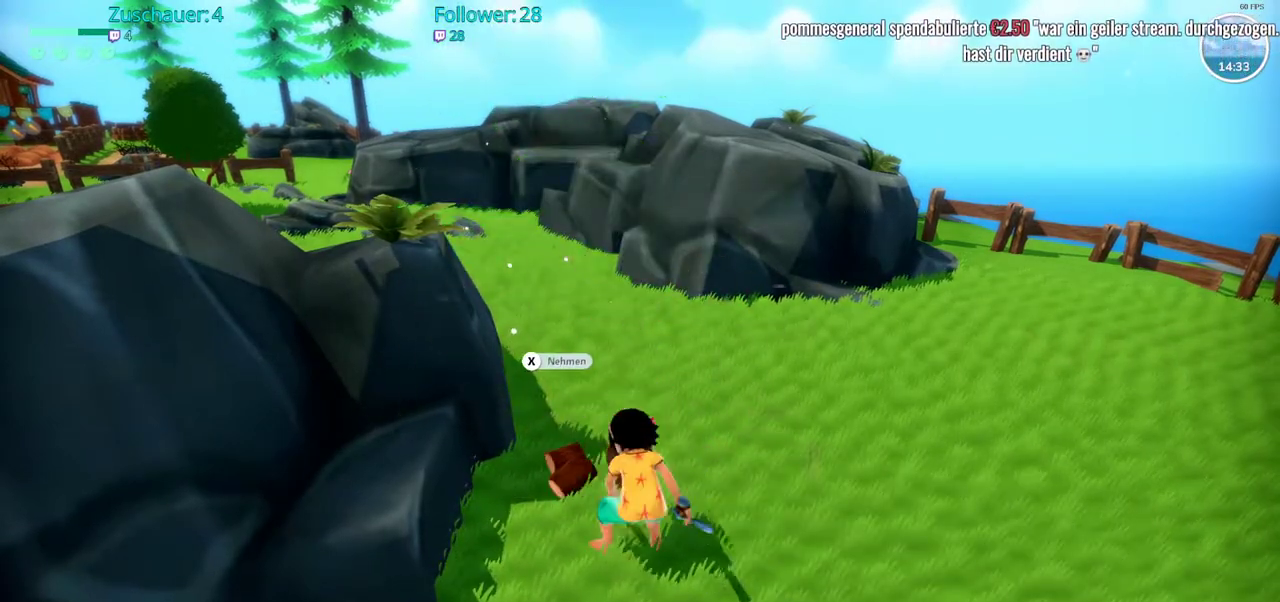
{"buttons": [], "left_stick": "center", "right_stick": "center", "events": [[117, "X", "up"]]}
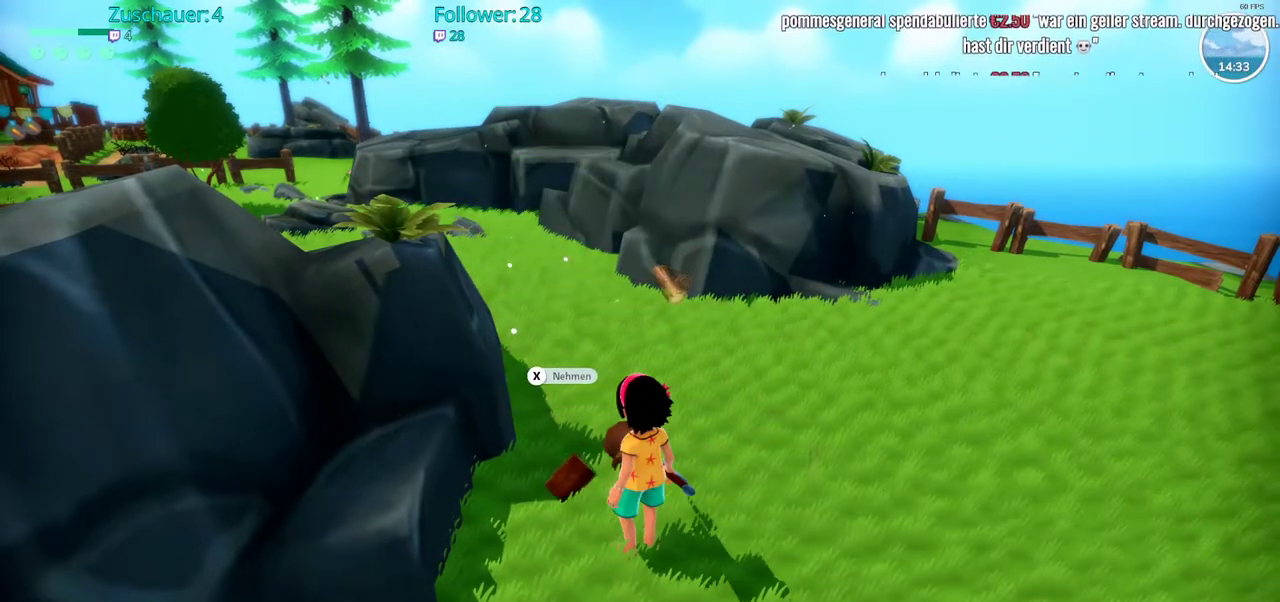
{"buttons": [], "left_stick": "center", "right_stick": "center", "events": [[67, "left_stick", "left"], [167, "X", "down"], [233, "left_stick", "center"], [283, "X", "up"], [367, "X", "down"], [467, "X", "up"]]}
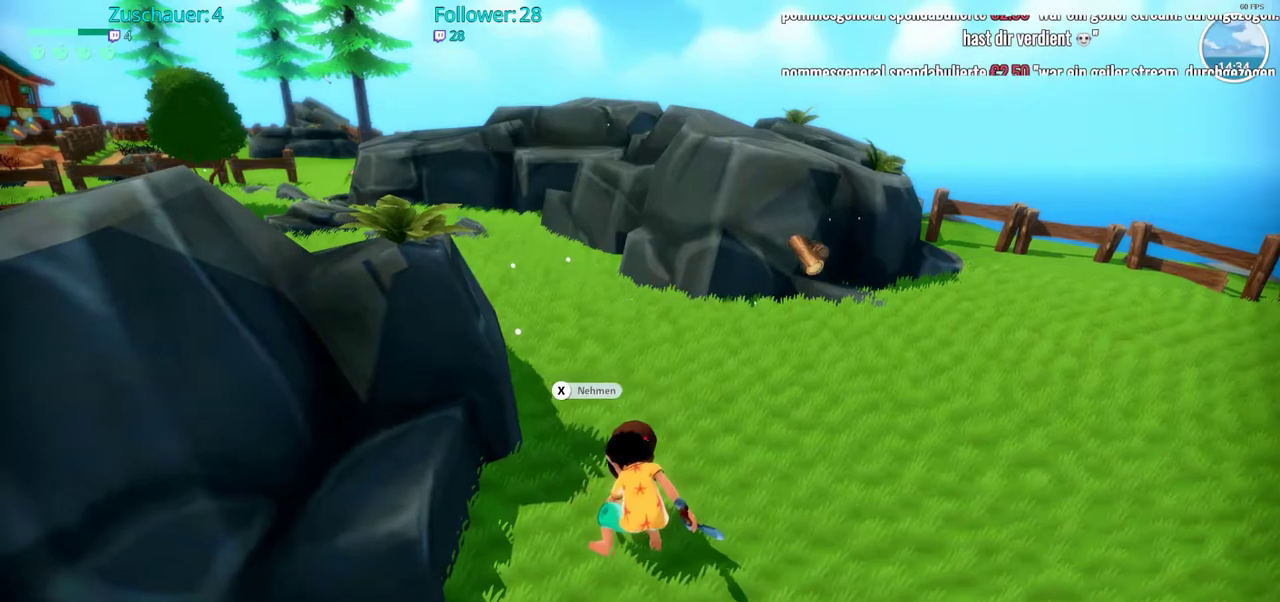
{"buttons": [], "left_stick": "up", "right_stick": "center", "events": [[383, "left_stick", "up"]]}
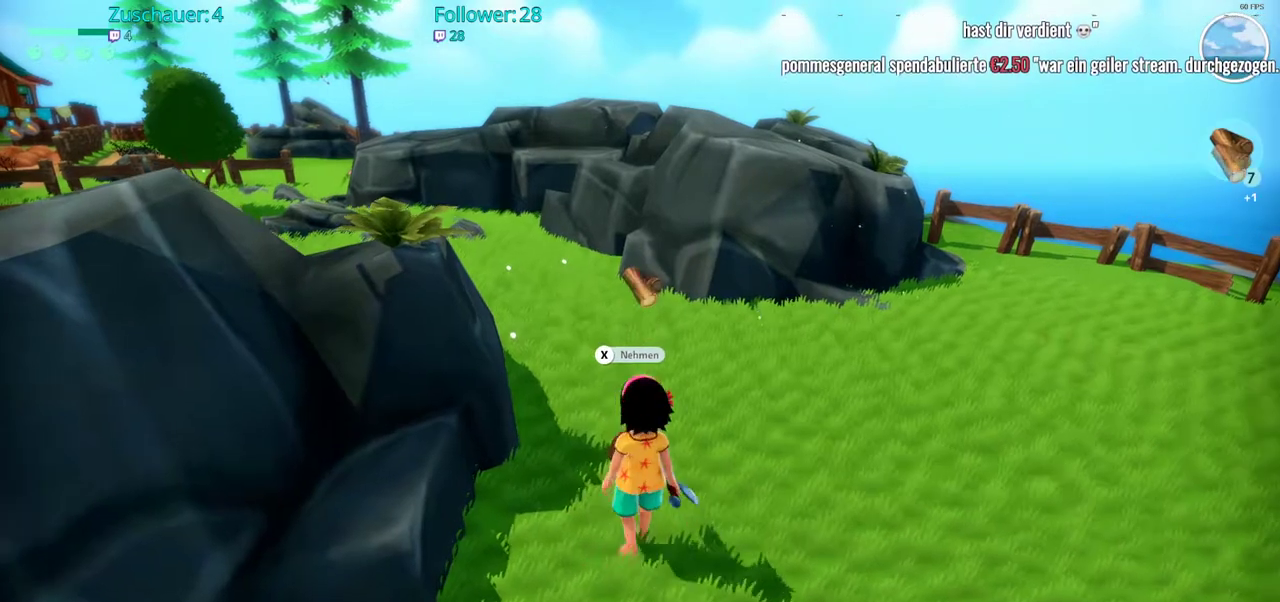
{"buttons": [], "left_stick": "center", "right_stick": "center", "events": [[100, "X", "down"], [183, "left_stick", "center"], [233, "X", "up"], [300, "X", "down"], [433, "X", "up"]]}
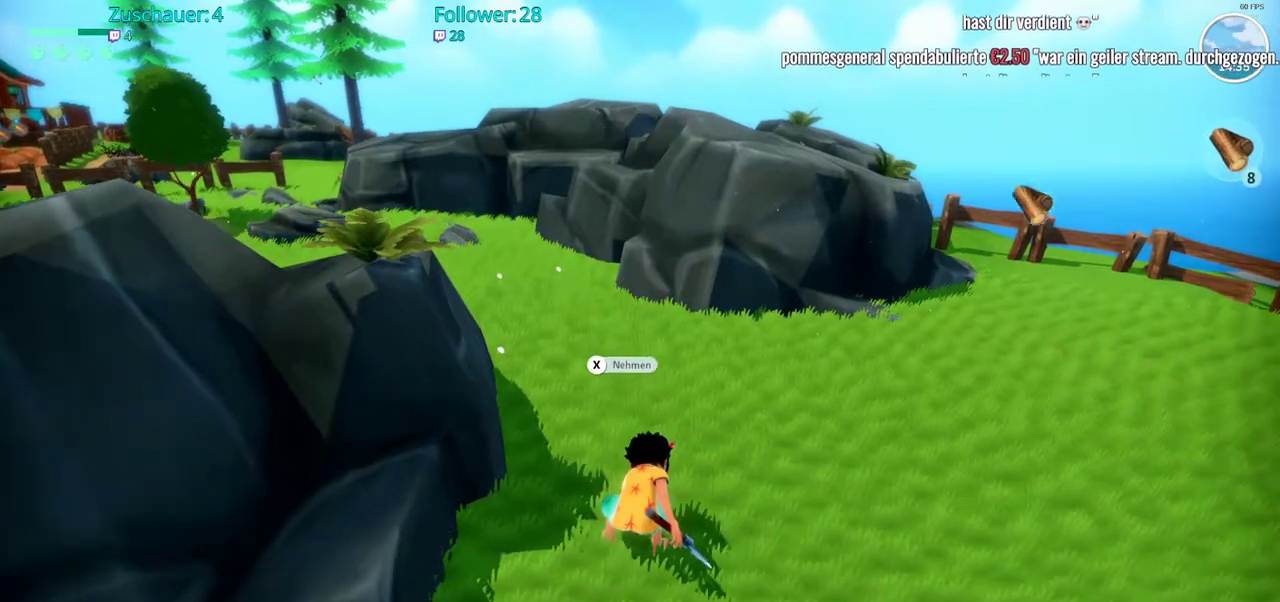
{"buttons": [], "left_stick": "right", "right_stick": "right", "events": [[300, "left_stick", "right"], [400, "right_stick", "right"]]}
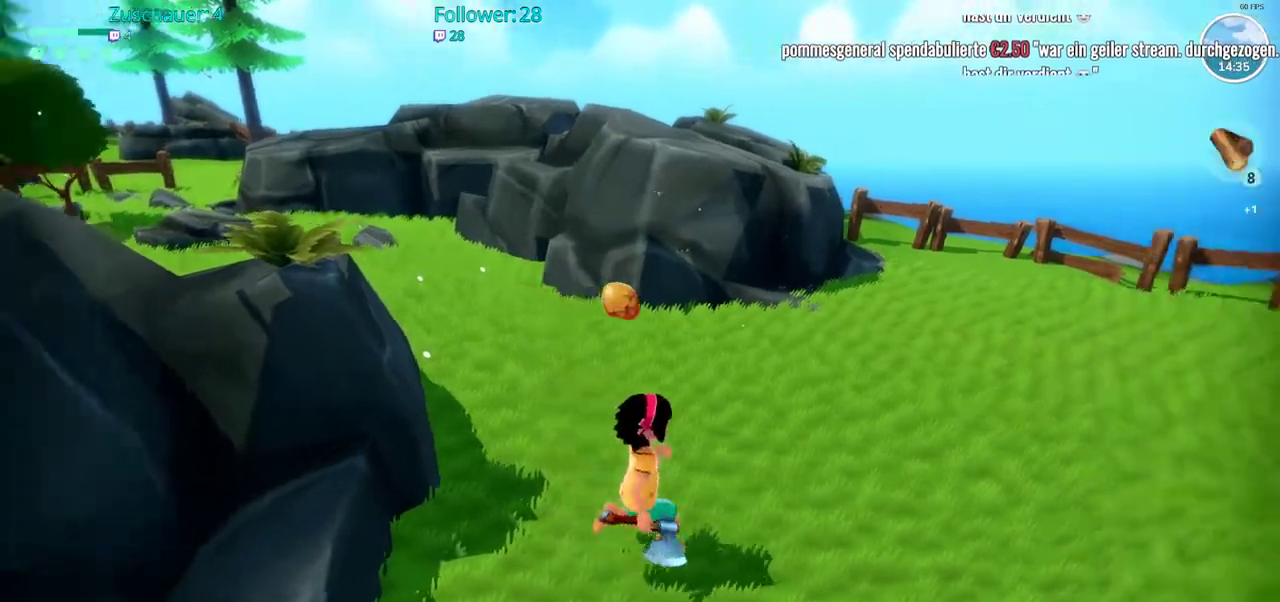
{"buttons": [], "left_stick": "up-right", "right_stick": "right", "events": [[167, "left_stick", "up-right"]]}
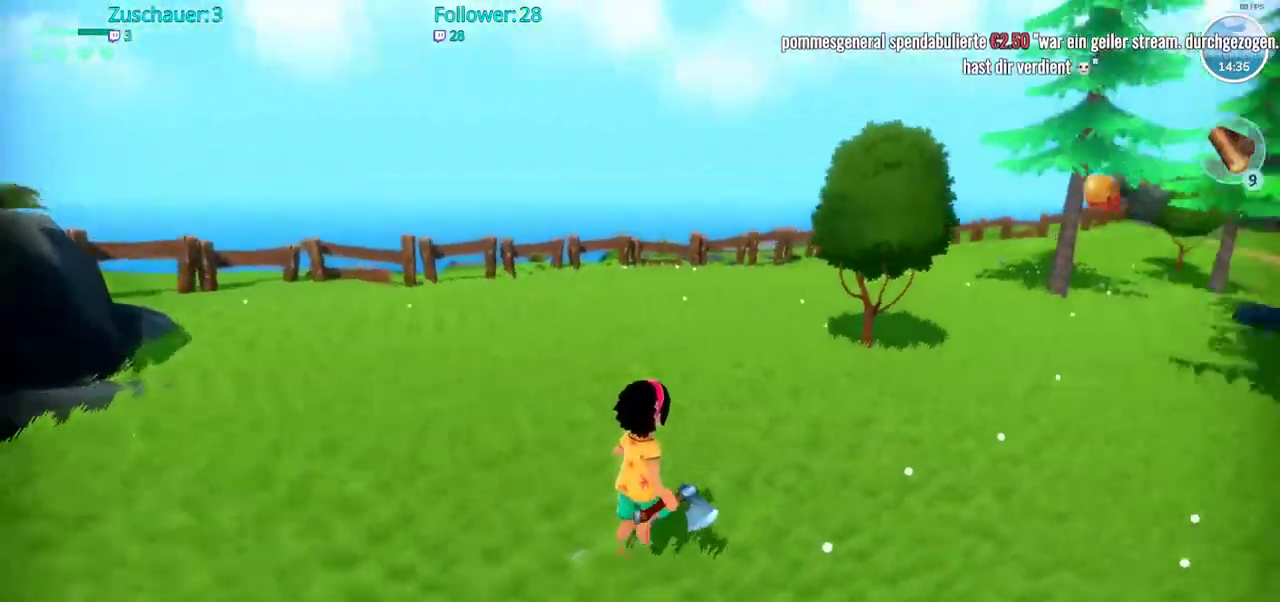
{"buttons": [], "left_stick": "up-right", "right_stick": "center", "events": [[417, "right_stick", "center"]]}
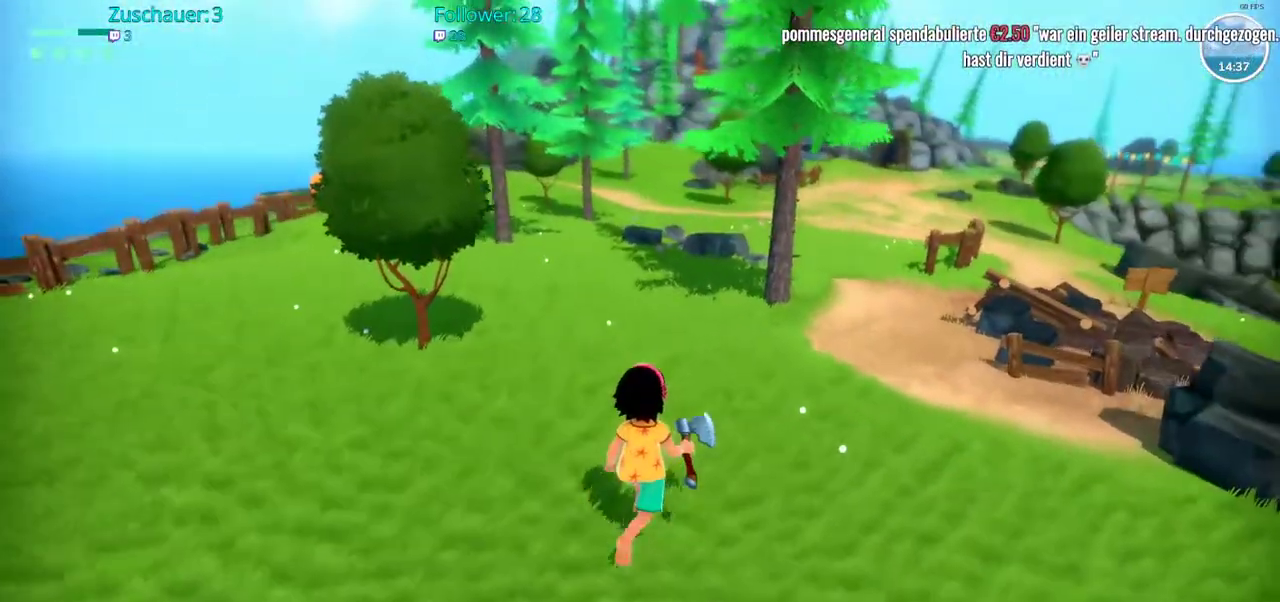
{"buttons": [], "left_stick": "up-right", "right_stick": "center", "events": []}
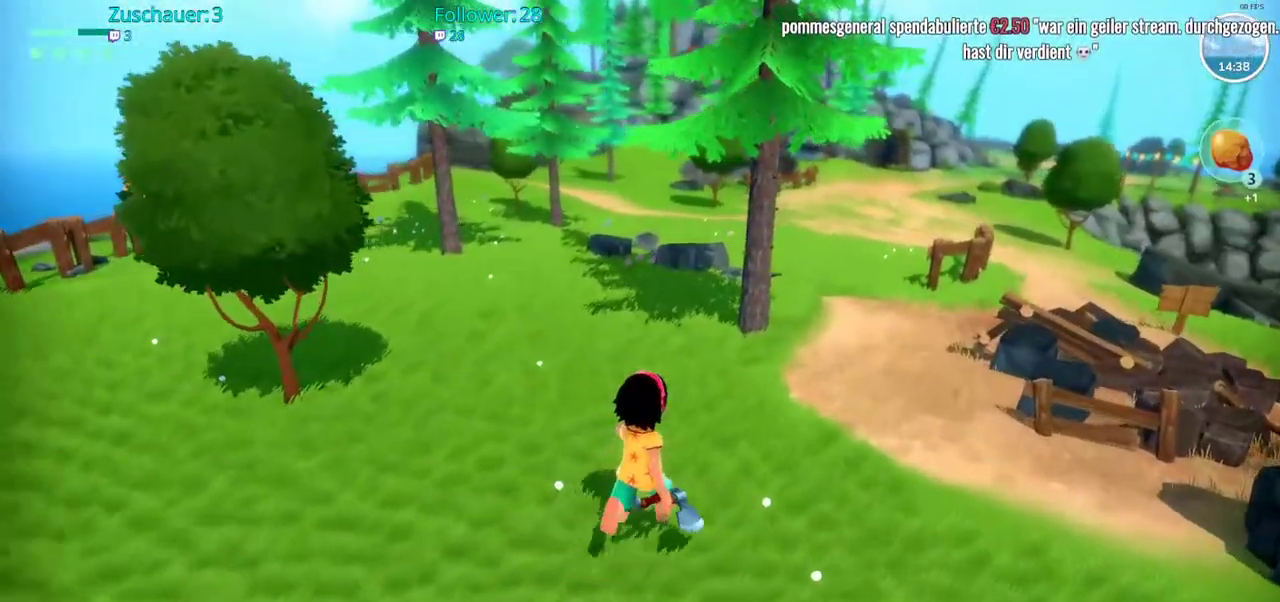
{"buttons": ["R2"], "left_stick": "up-right", "right_stick": "center", "events": [[200, "R2", "down"]]}
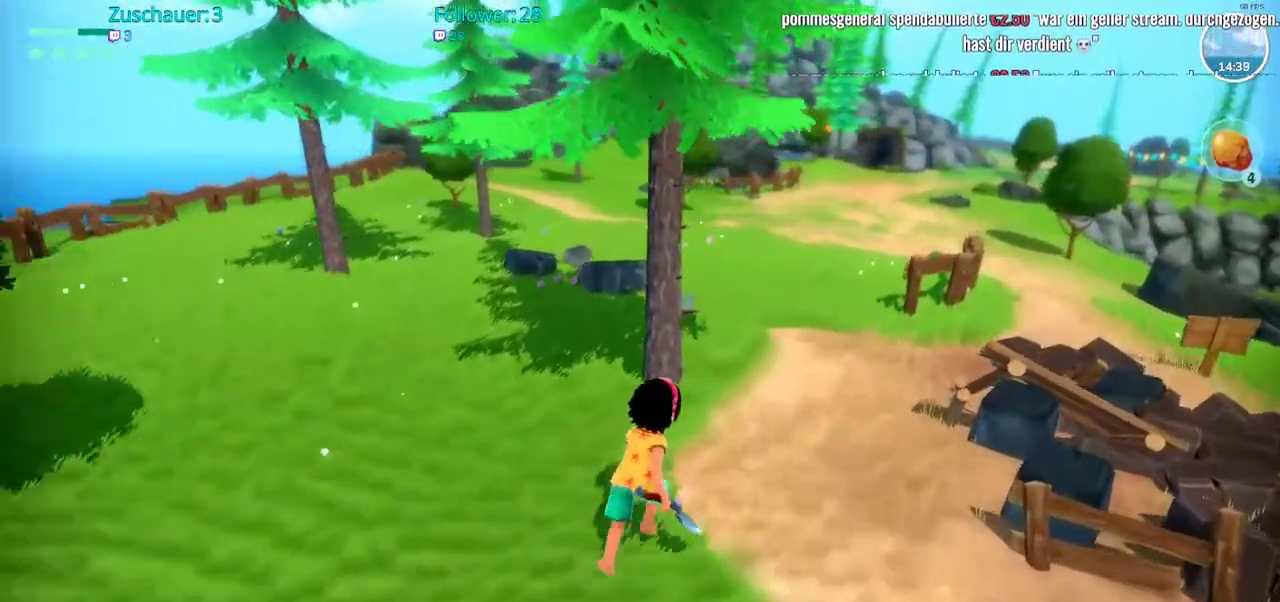
{"buttons": ["R2"], "left_stick": "up-right", "right_stick": "center", "events": []}
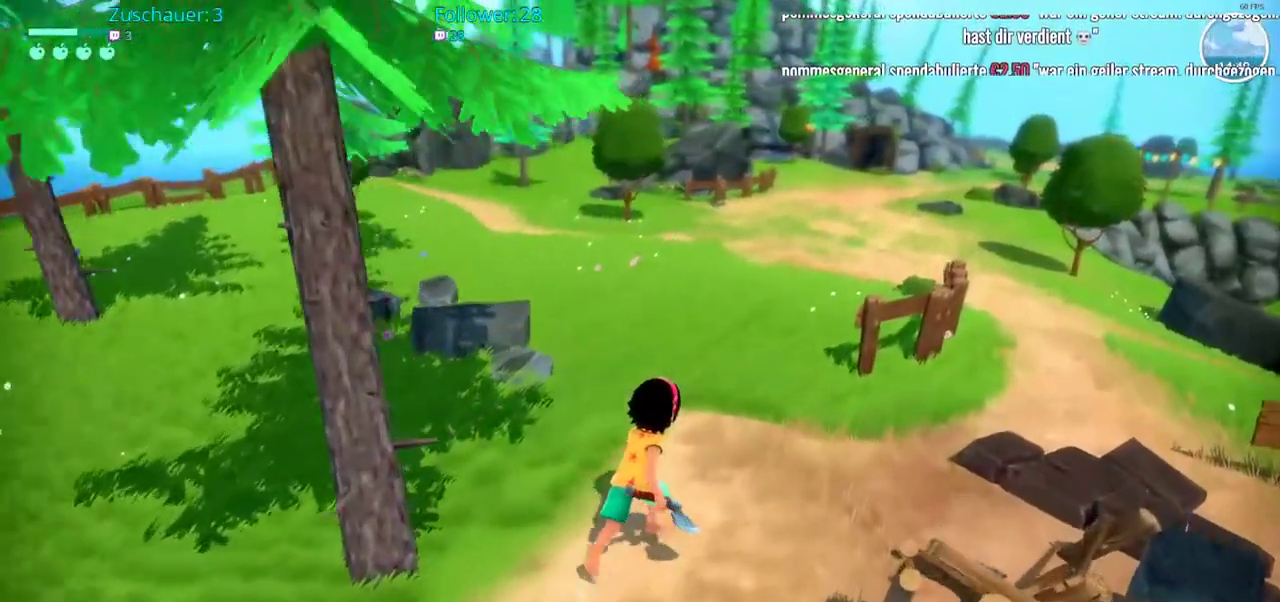
{"buttons": ["R2"], "left_stick": "up-right", "right_stick": "center", "events": []}
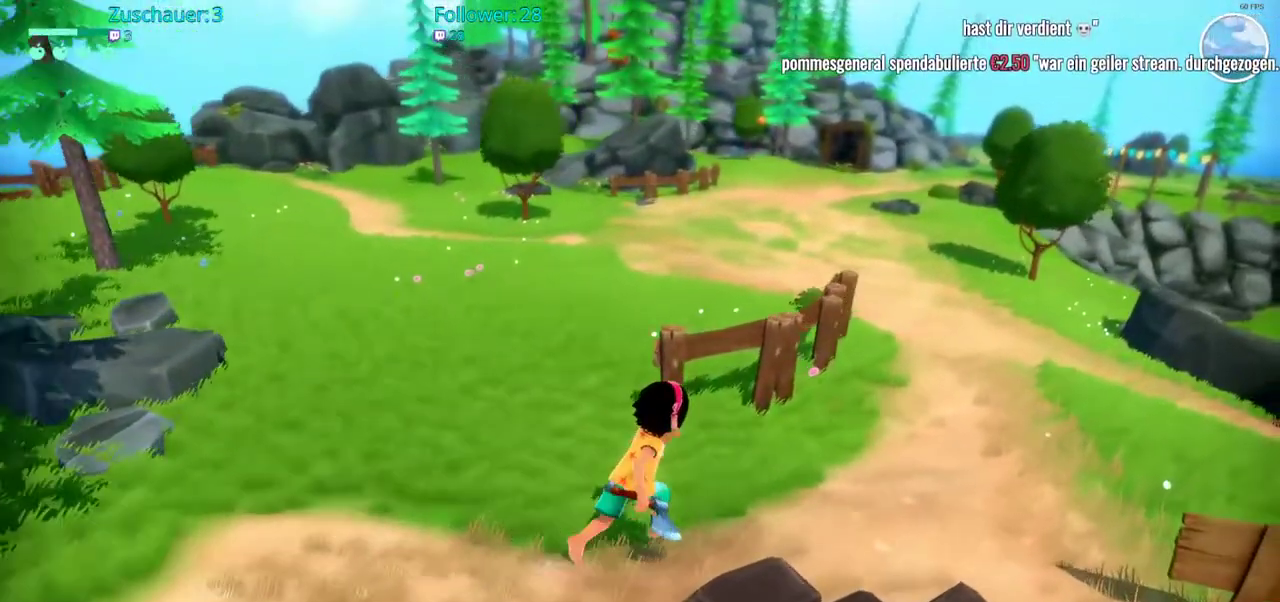
{"buttons": ["R2"], "left_stick": "up-right", "right_stick": "center", "events": []}
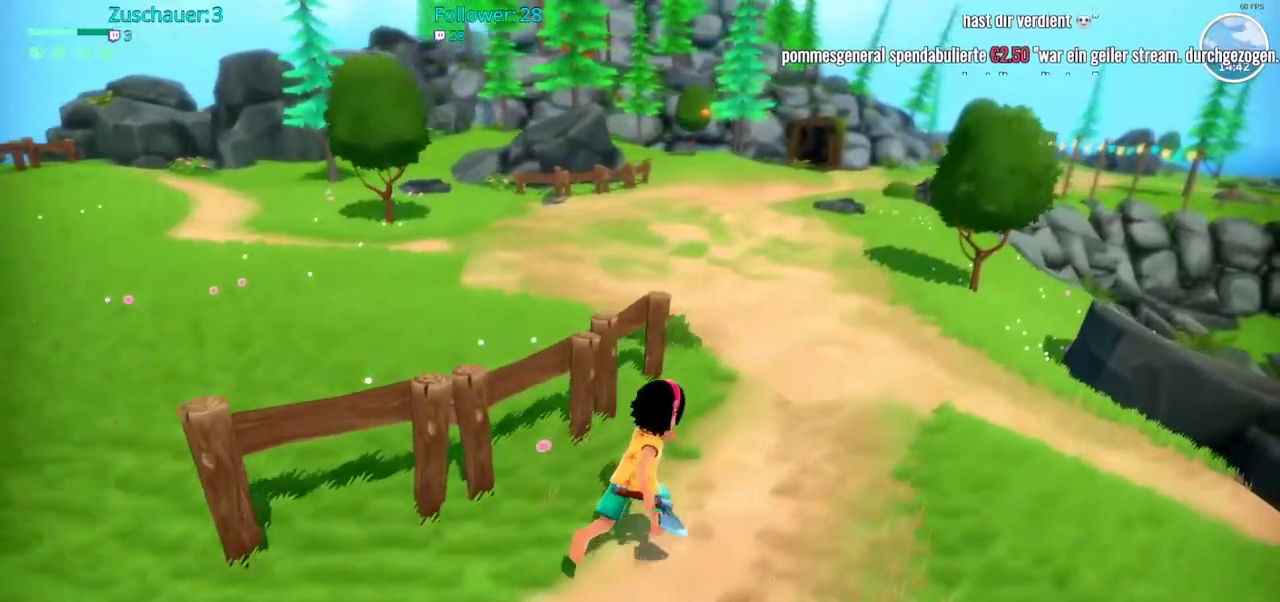
{"buttons": ["R2"], "left_stick": "up-right", "right_stick": "center", "events": []}
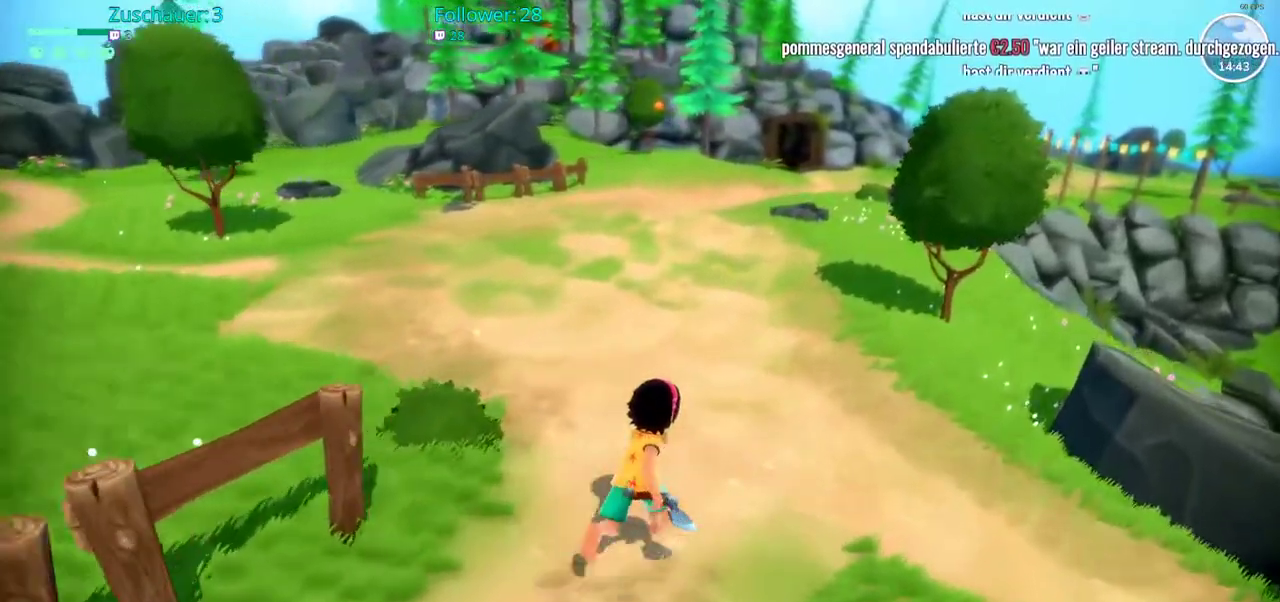
{"buttons": ["R2"], "left_stick": "up", "right_stick": "center", "events": [[167, "left_stick", "up"]]}
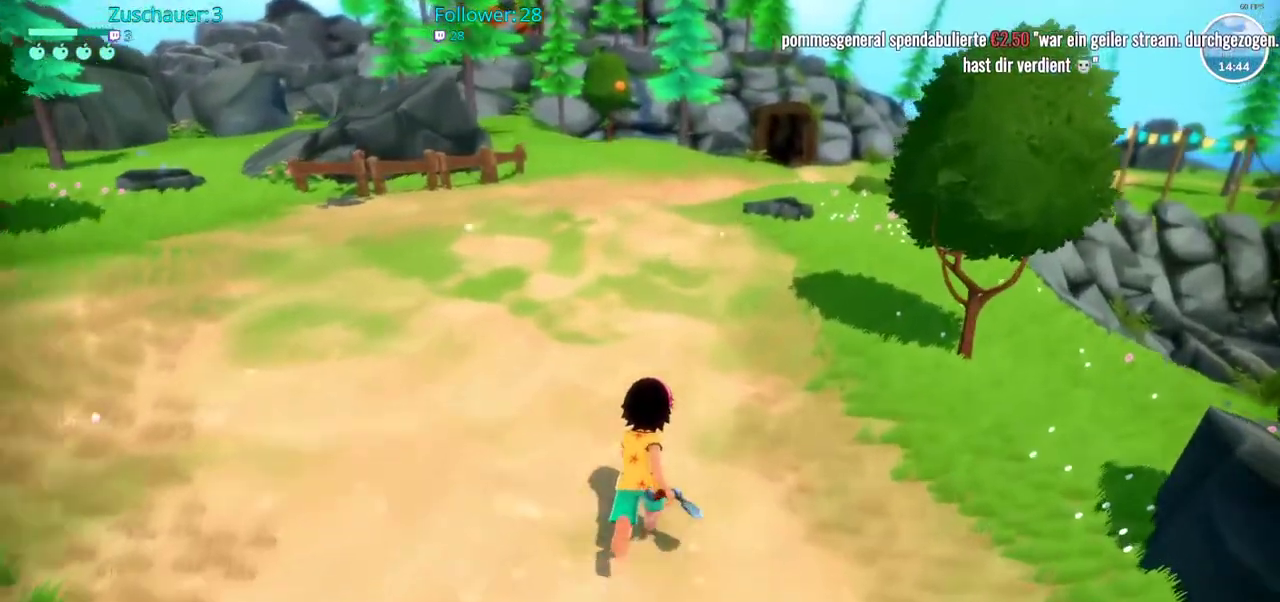
{"buttons": ["R2"], "left_stick": "up", "right_stick": "center", "events": []}
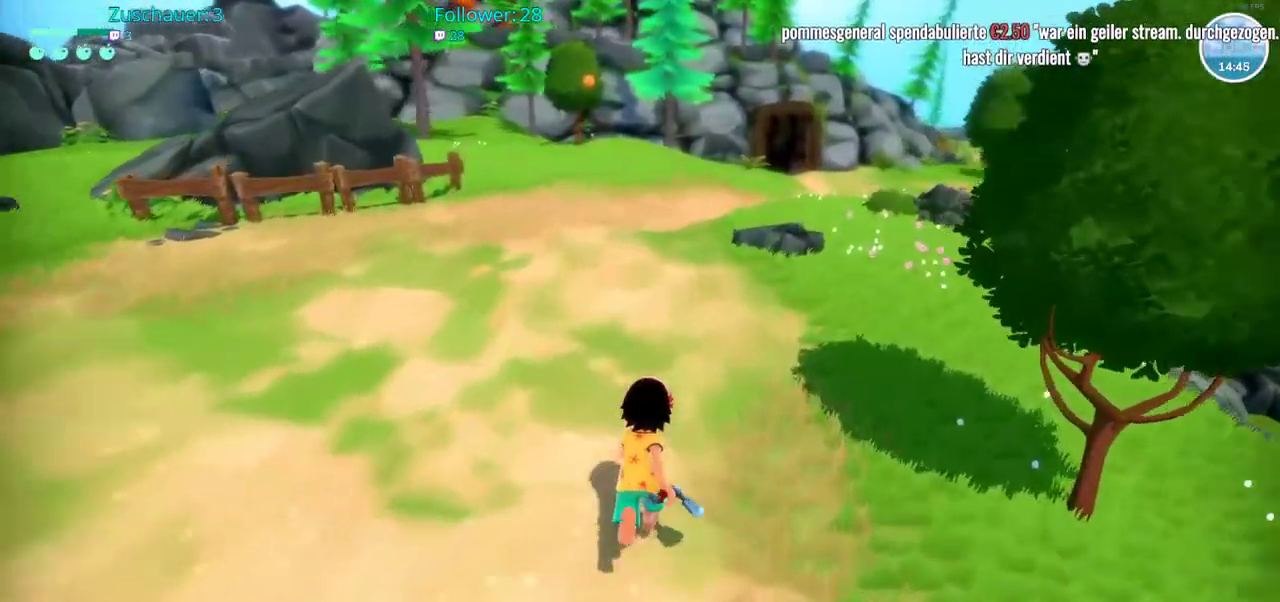
{"buttons": ["R2"], "left_stick": "up", "right_stick": "center", "events": []}
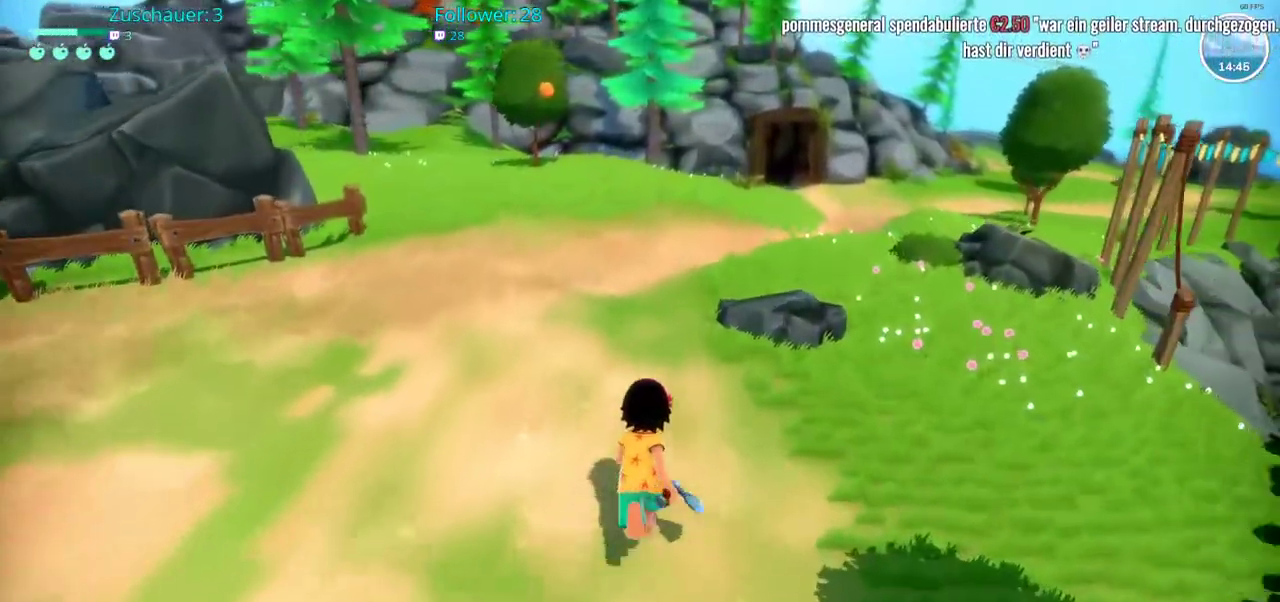
{"buttons": ["R2"], "left_stick": "up", "right_stick": "center", "events": []}
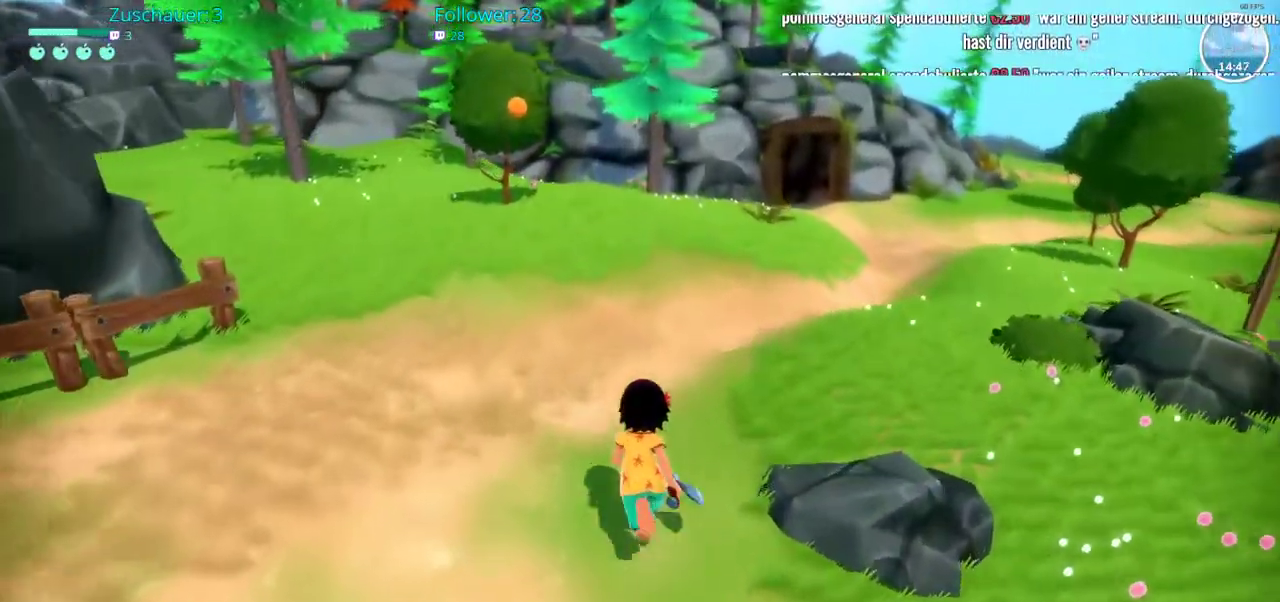
{"buttons": ["R2"], "left_stick": "up", "right_stick": "center", "events": []}
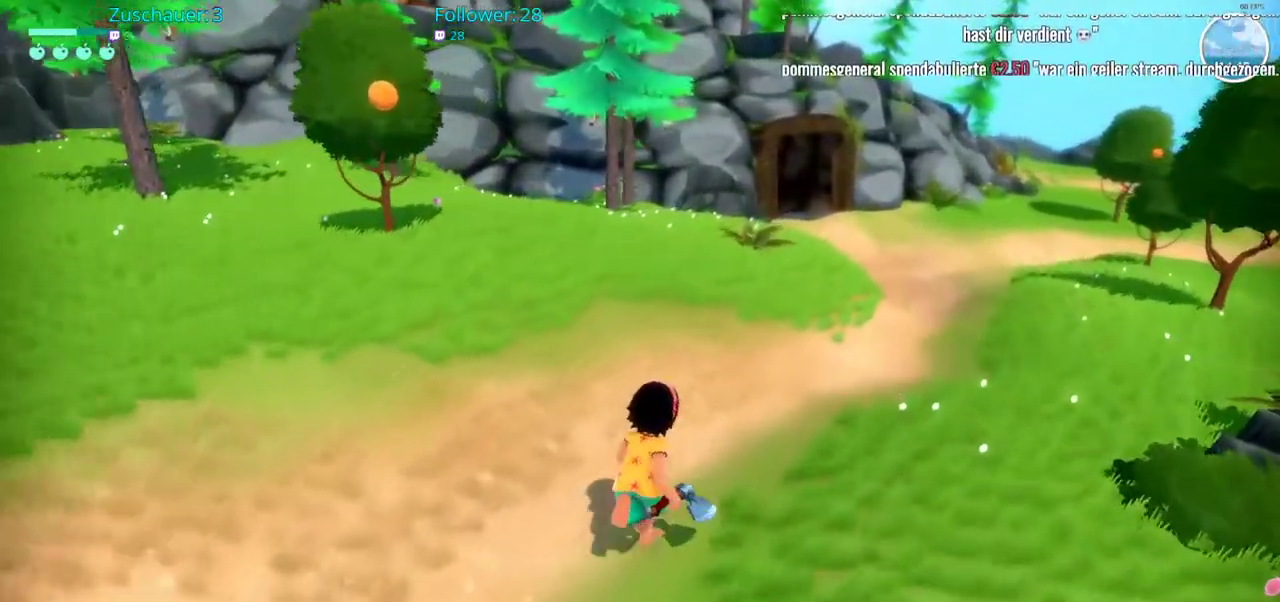
{"buttons": ["R2"], "left_stick": "up", "right_stick": "center", "events": []}
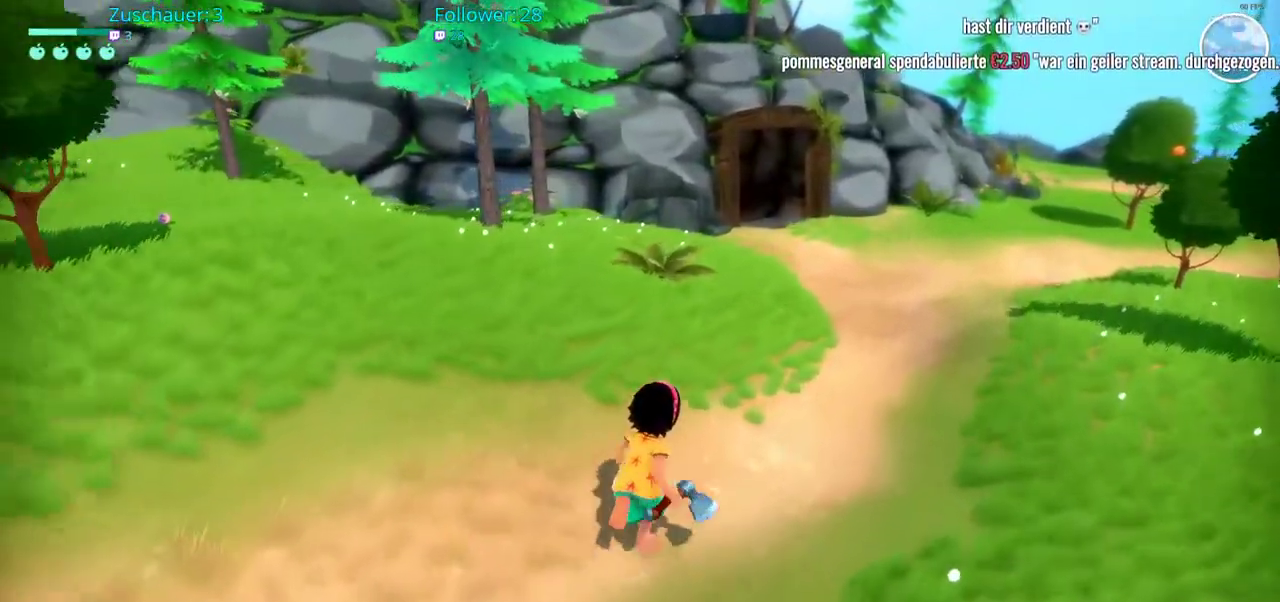
{"buttons": ["R2"], "left_stick": "up", "right_stick": "center", "events": []}